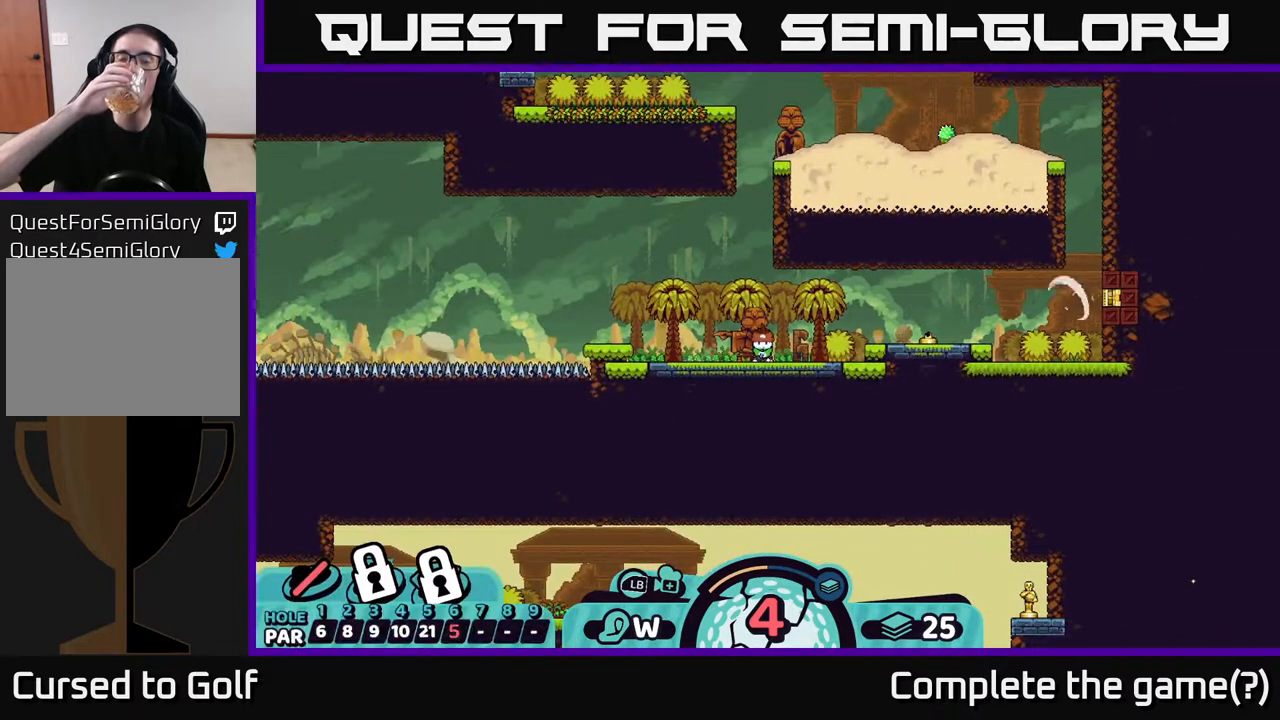
Gameplay with a controller (Xbox layout); each line is a JSON object with the inputs held at the frame after it. "events" lists button and stick changes between this image and that frame as [ms after this image, input, new state], when the widget could be followed in between.
{"buttons": [], "left_stick": "center", "right_stick": "center", "events": []}
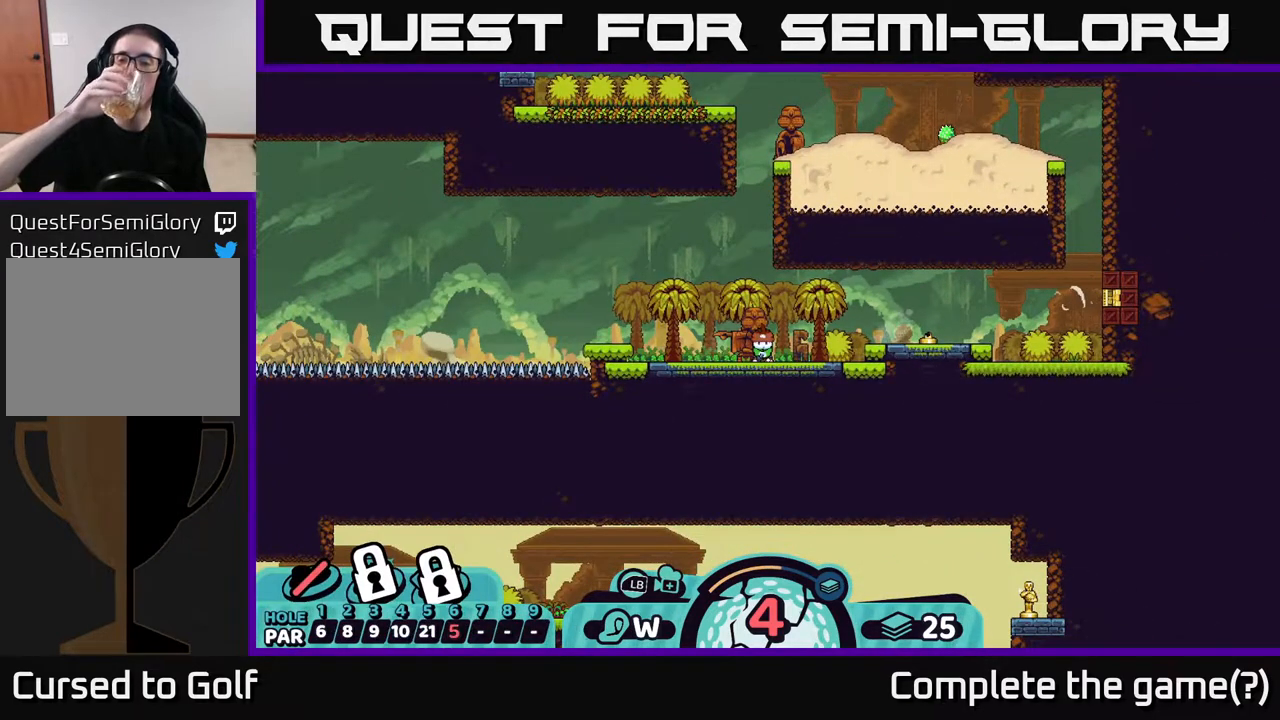
{"buttons": [], "left_stick": "center", "right_stick": "center", "events": []}
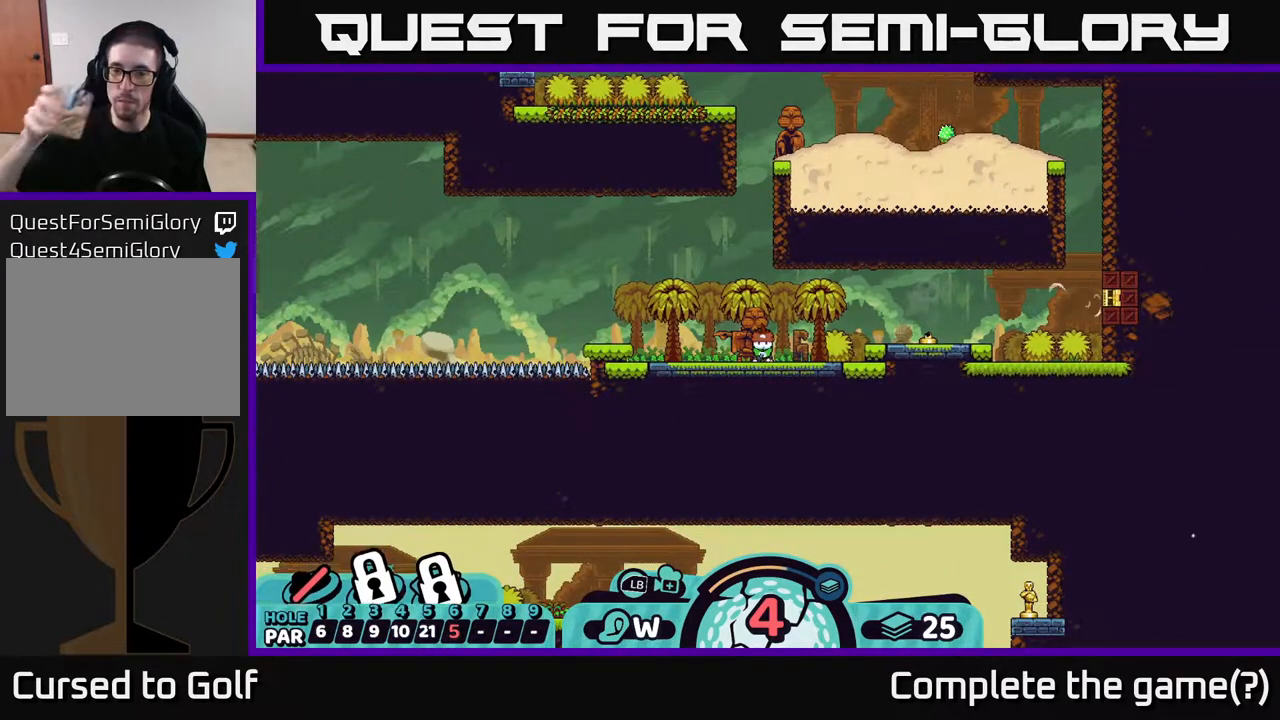
{"buttons": [], "left_stick": "center", "right_stick": "center", "events": []}
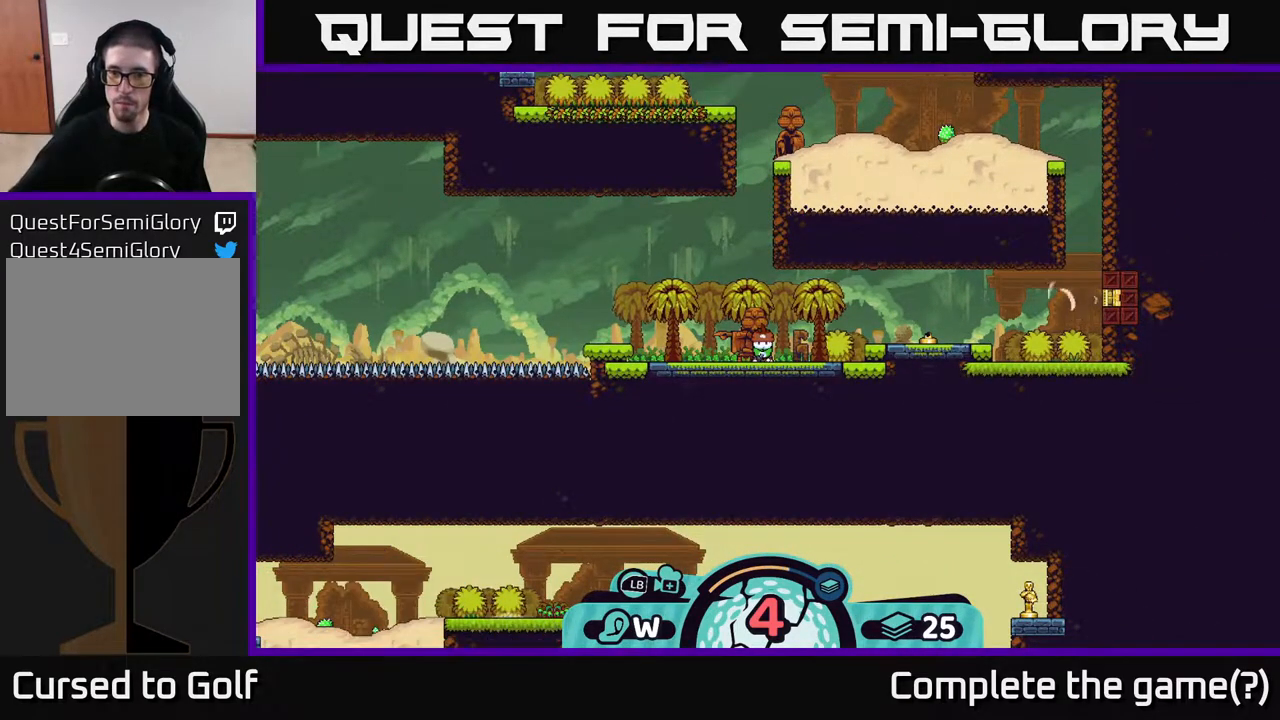
{"buttons": [], "left_stick": "center", "right_stick": "center", "events": []}
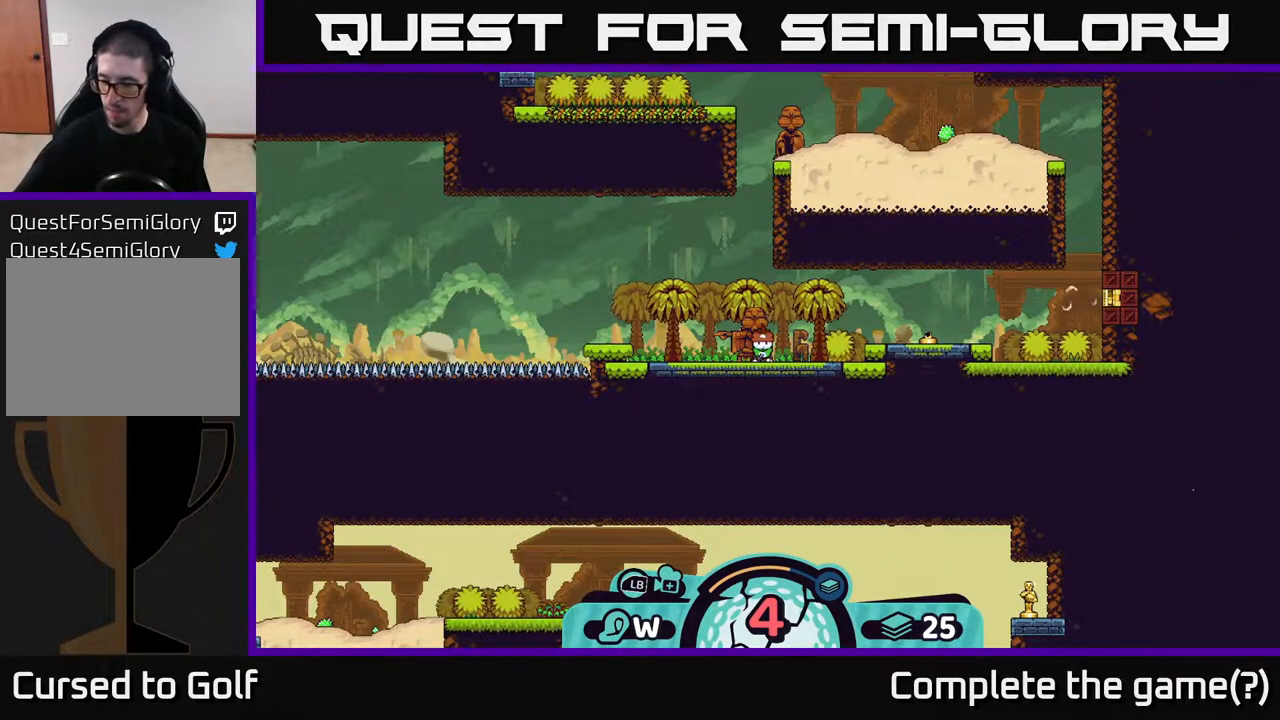
{"buttons": [], "left_stick": "center", "right_stick": "center", "events": []}
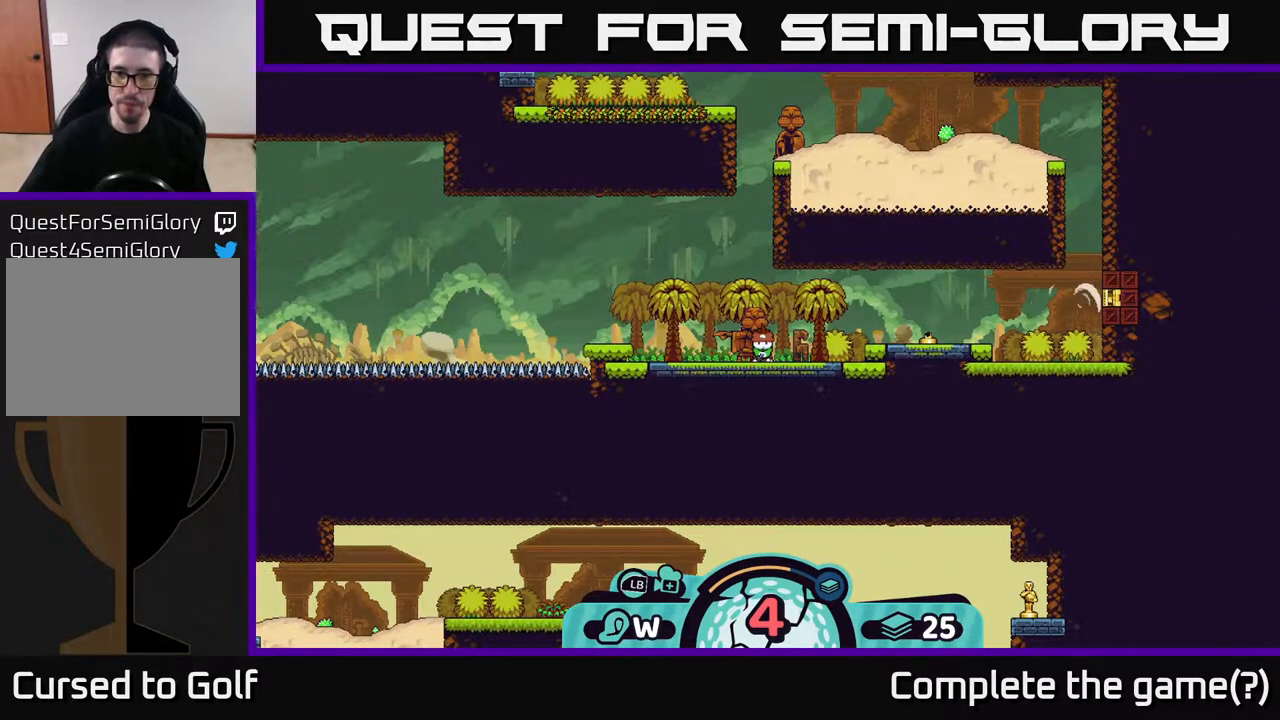
{"buttons": [], "left_stick": "center", "right_stick": "center", "events": []}
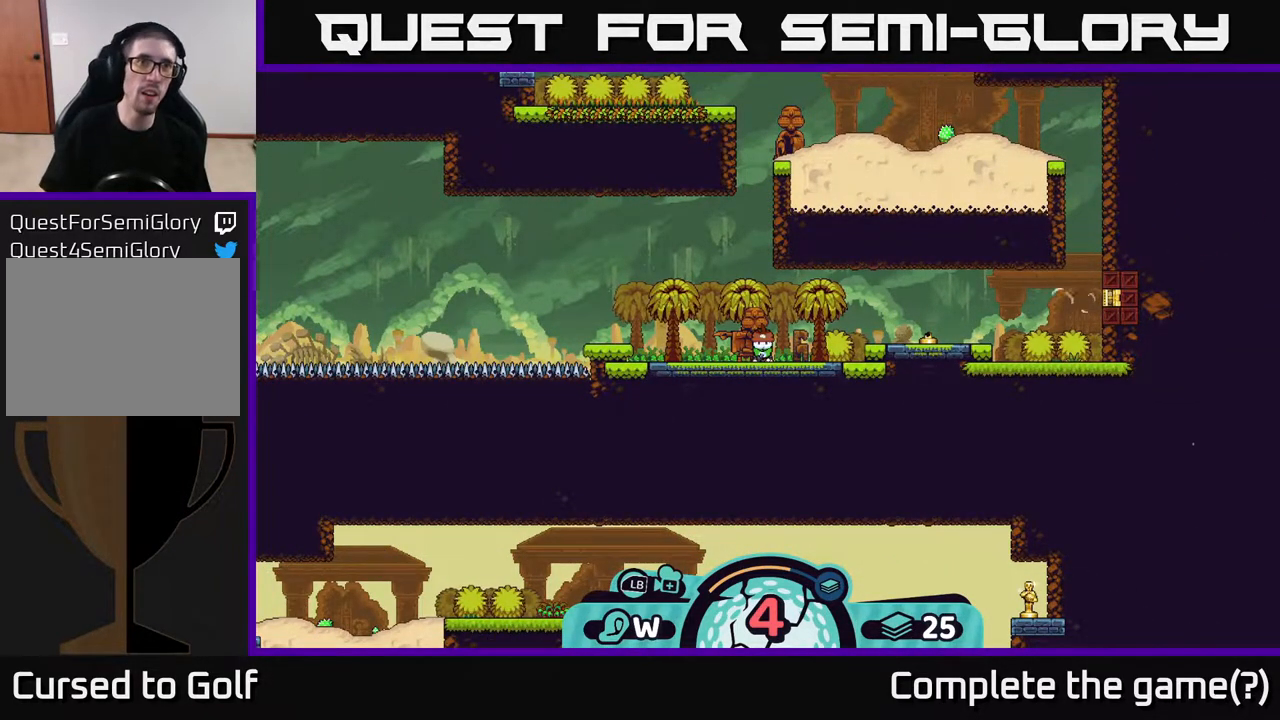
{"buttons": [], "left_stick": "center", "right_stick": "center", "events": []}
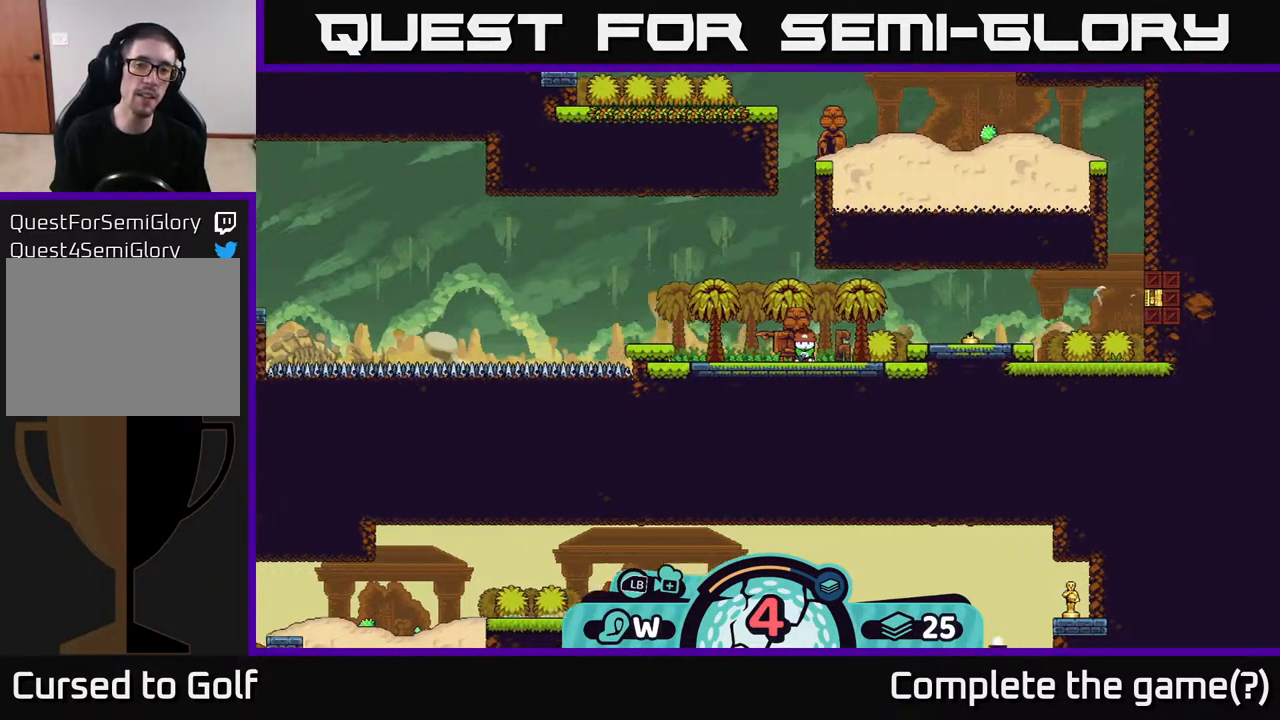
{"buttons": [], "left_stick": "center", "right_stick": "left", "events": [[17, "right_stick", "left"]]}
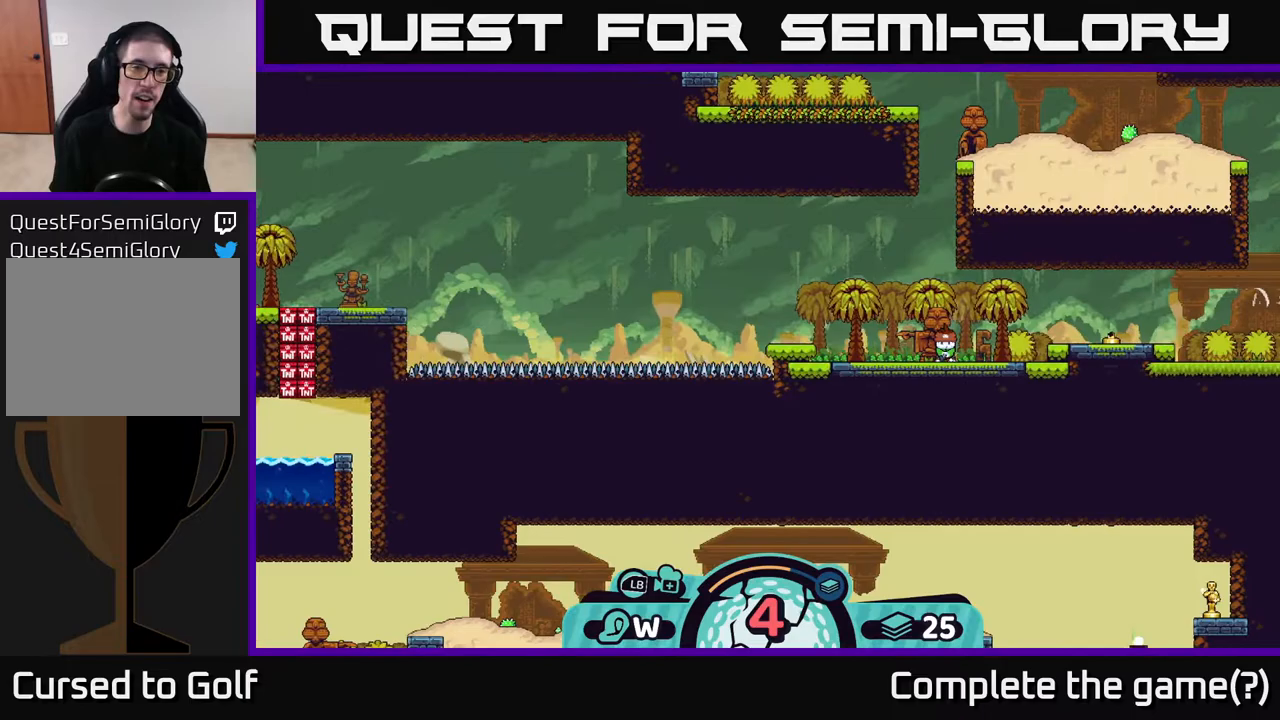
{"buttons": [], "left_stick": "center", "right_stick": "up-left", "events": [[250, "right_stick", "up-left"]]}
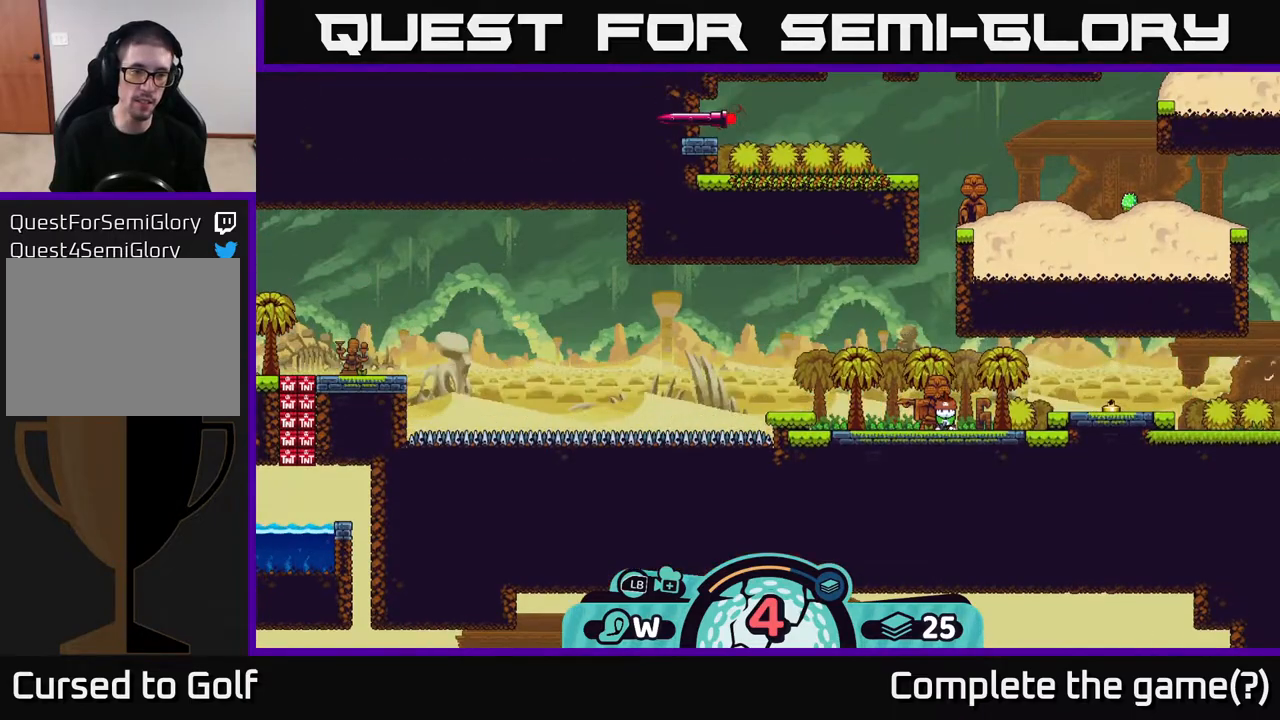
{"buttons": ["B"], "left_stick": "left", "right_stick": "center", "events": [[250, "left_stick", "left"], [250, "right_stick", "center"], [500, "B", "down"]]}
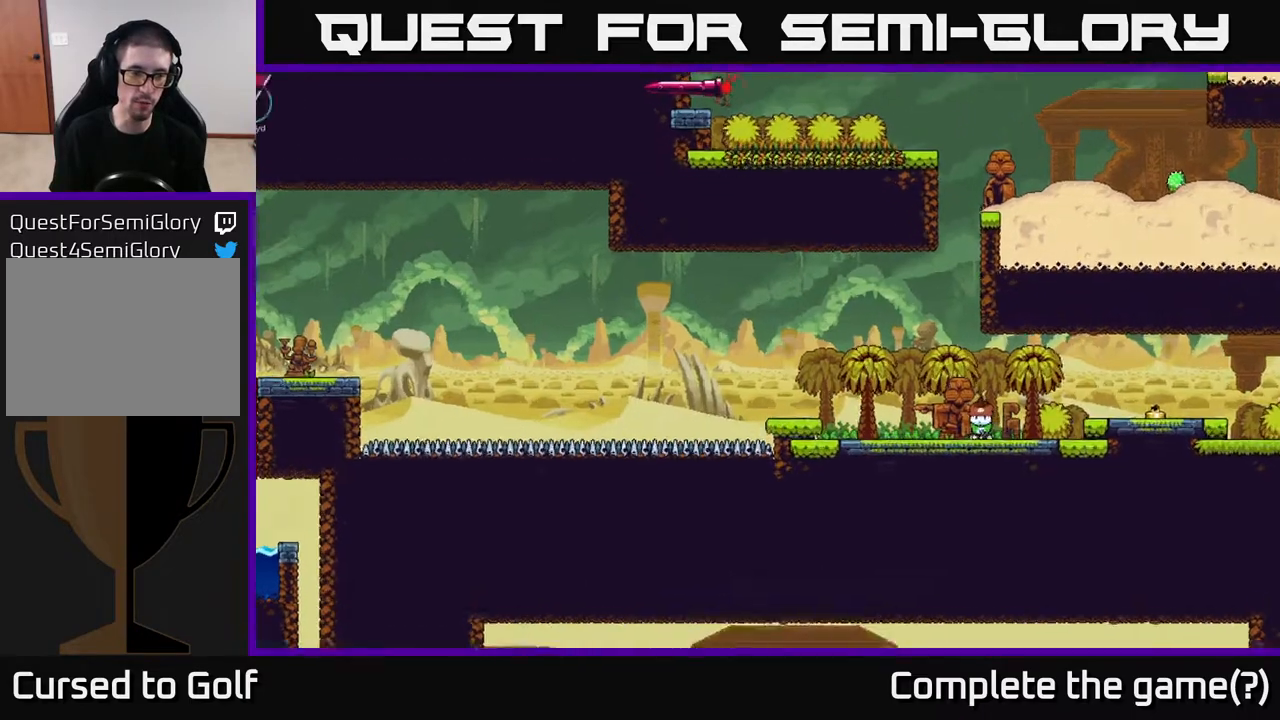
{"buttons": ["B"], "left_stick": "left", "right_stick": "center", "events": []}
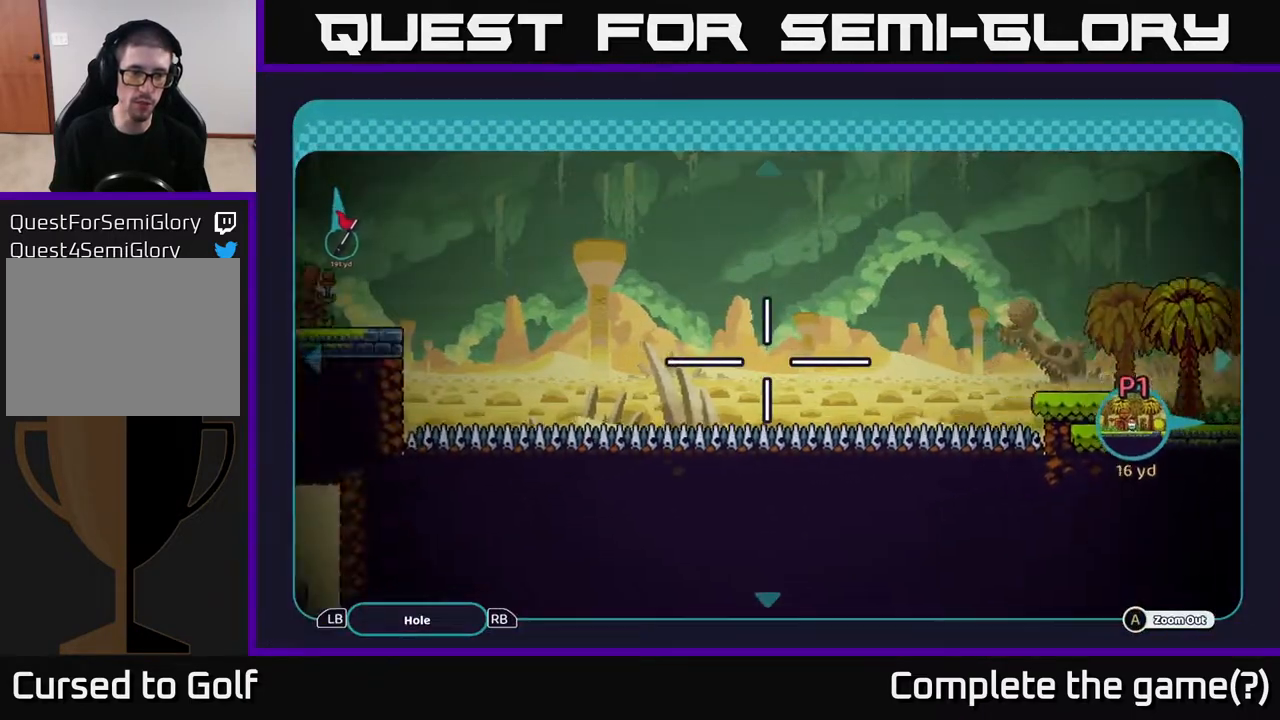
{"buttons": ["B"], "left_stick": "down-left", "right_stick": "center", "events": [[183, "left_stick", "up-left"], [367, "left_stick", "down-left"]]}
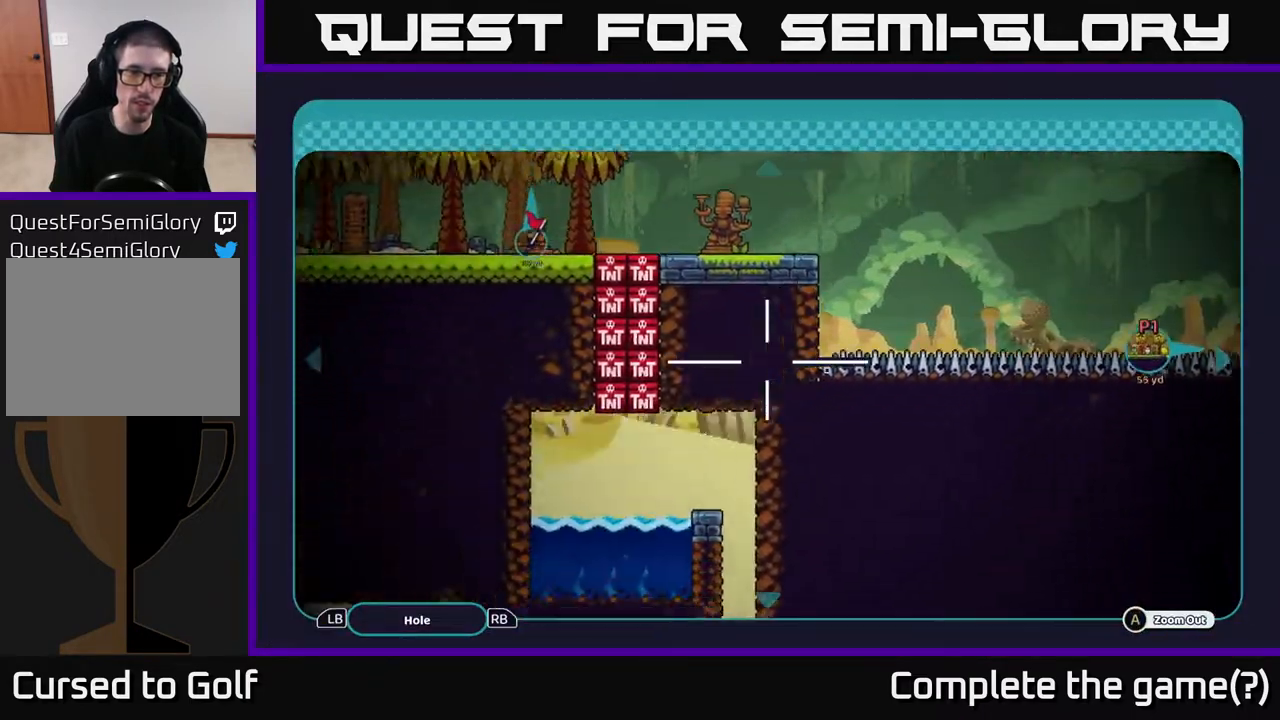
{"buttons": ["B"], "left_stick": "down", "right_stick": "center", "events": [[183, "left_stick", "center"], [350, "left_stick", "down"]]}
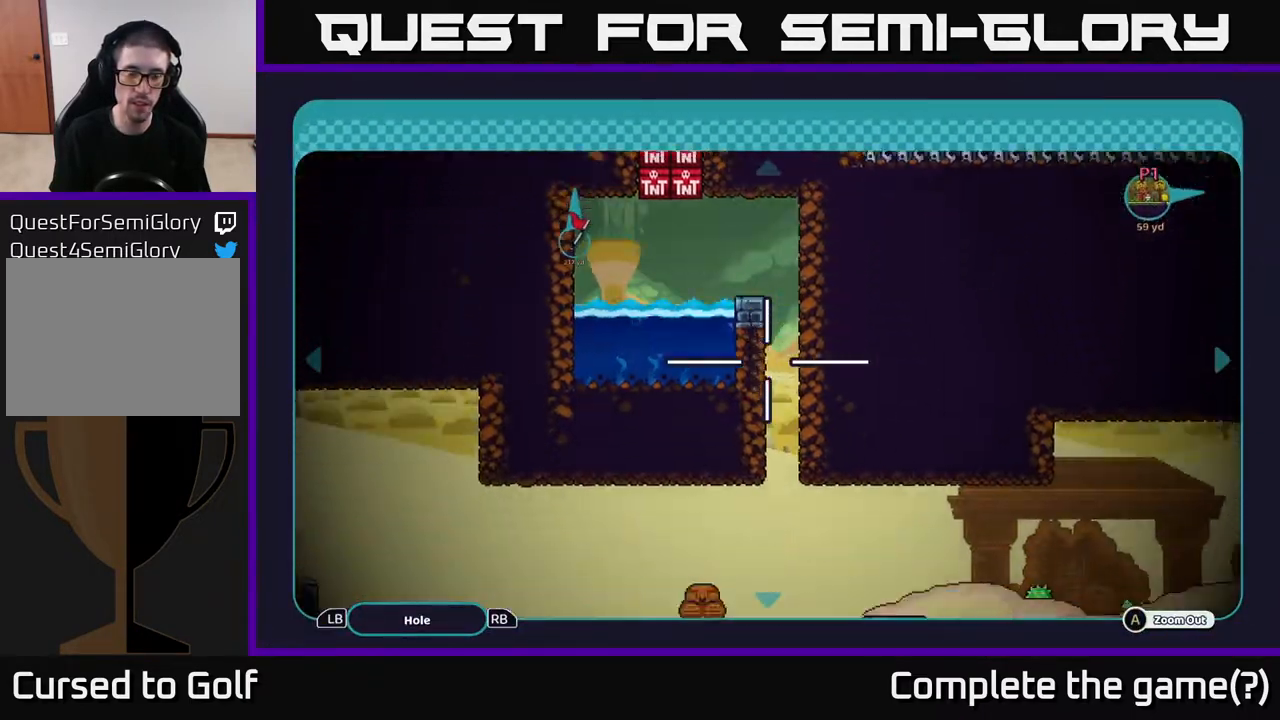
{"buttons": ["B"], "left_stick": "center", "right_stick": "center", "events": [[267, "left_stick", "center"]]}
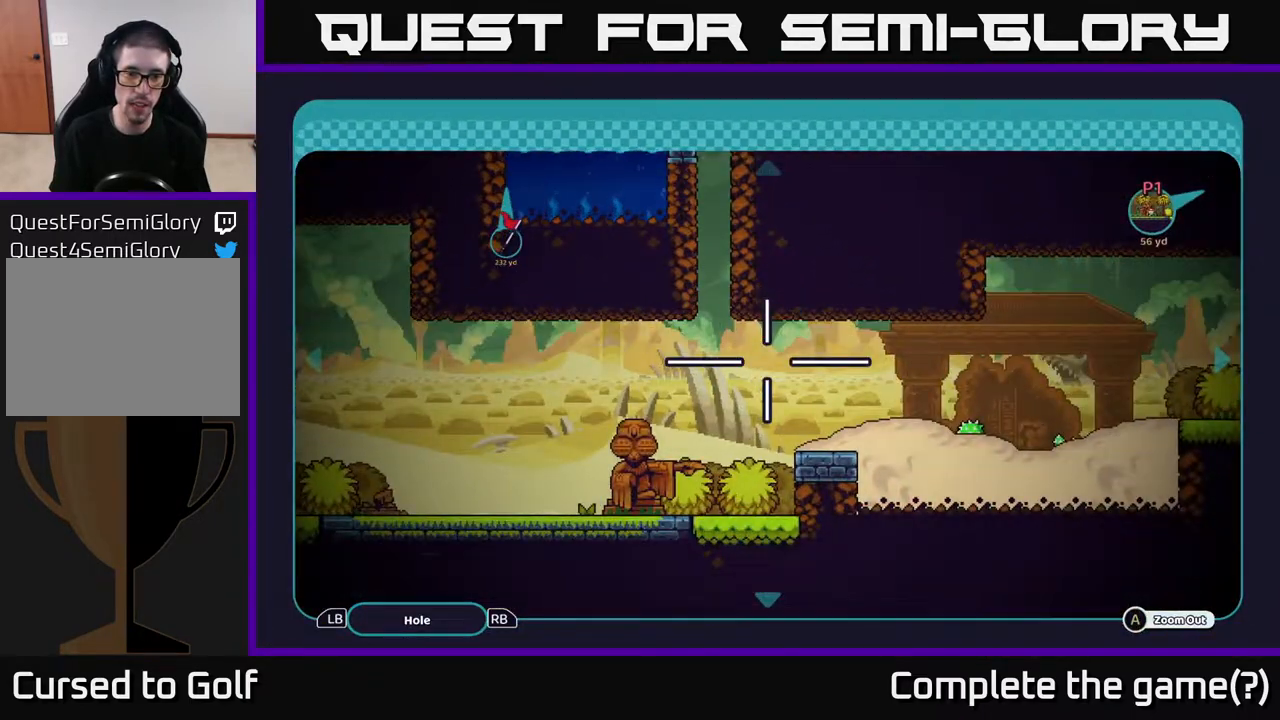
{"buttons": ["B"], "left_stick": "up", "right_stick": "center", "events": [[367, "left_stick", "up"]]}
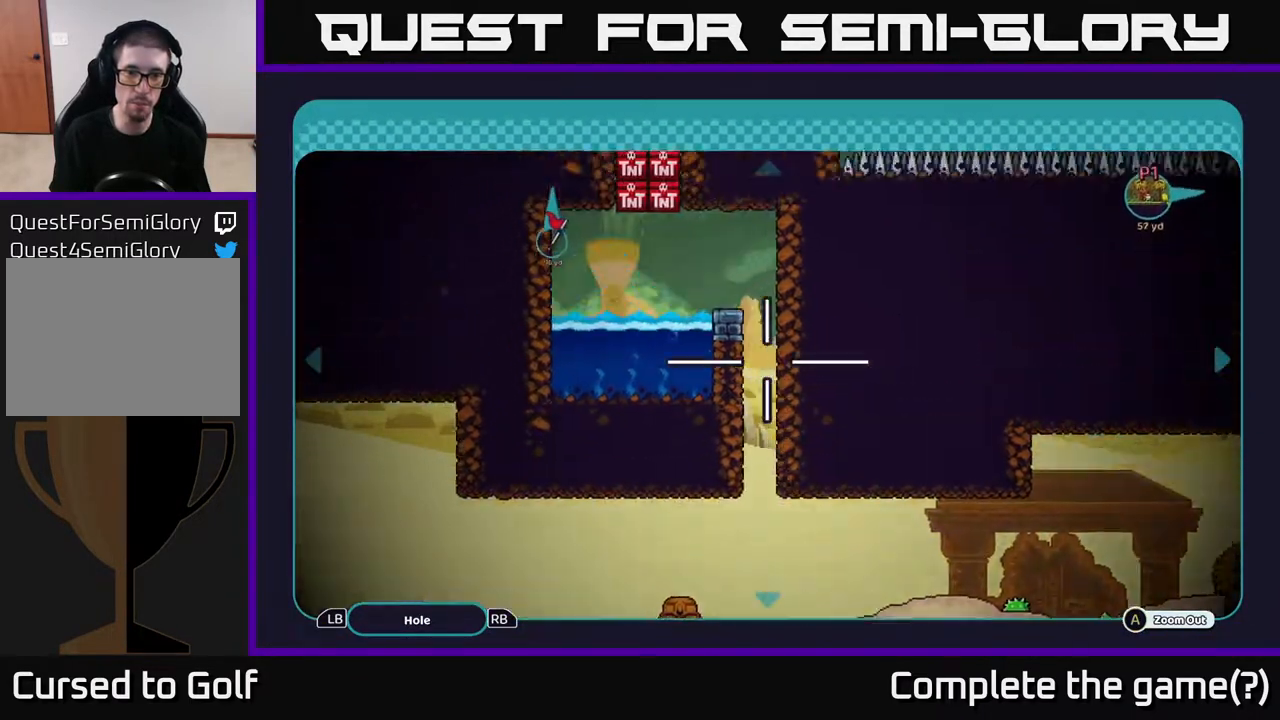
{"buttons": ["B"], "left_stick": "down", "right_stick": "center", "events": [[333, "left_stick", "center"], [383, "left_stick", "down"]]}
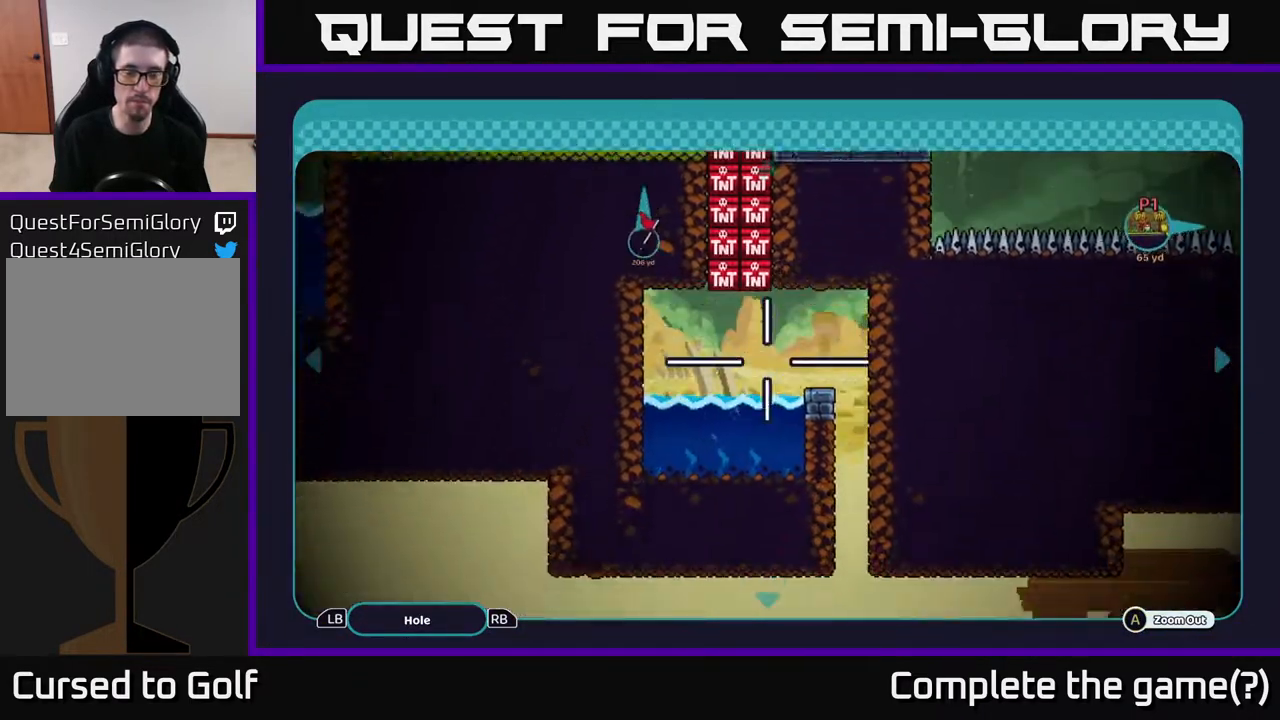
{"buttons": [], "left_stick": "center", "right_stick": "center", "events": [[100, "B", "up"], [133, "left_stick", "center"], [167, "B", "down"], [267, "B", "up"]]}
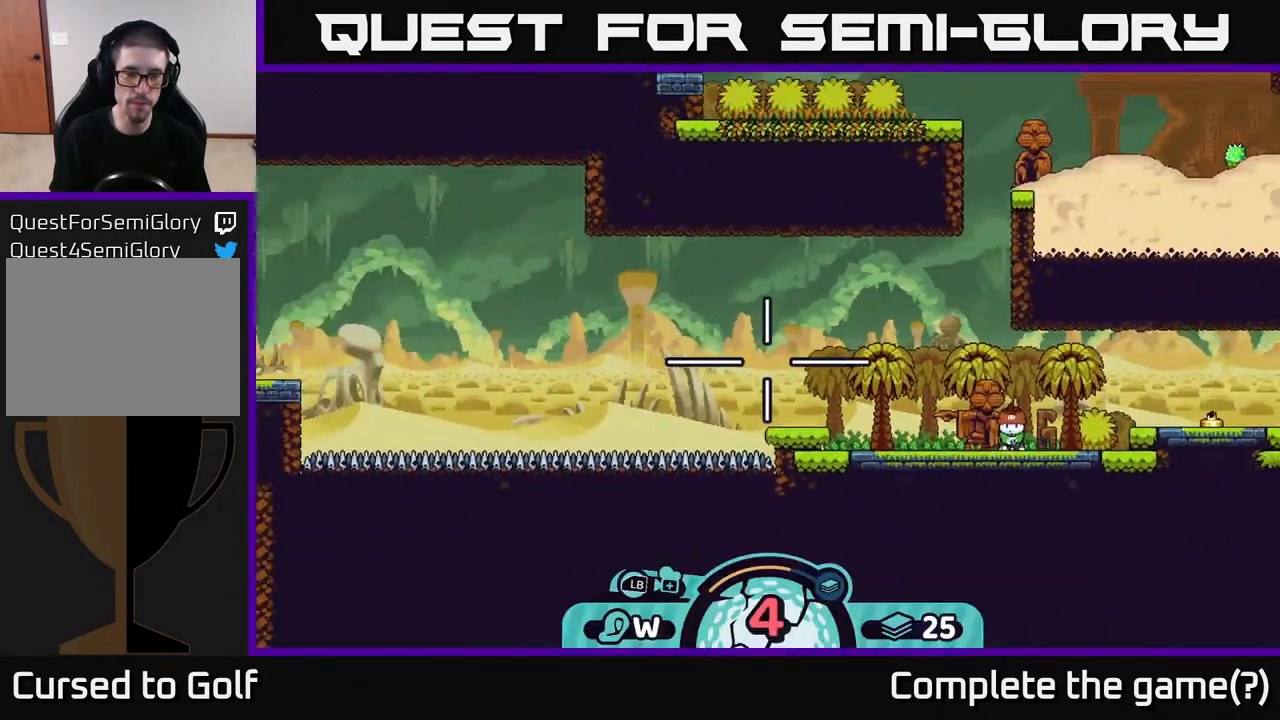
{"buttons": [], "left_stick": "center", "right_stick": "center", "events": []}
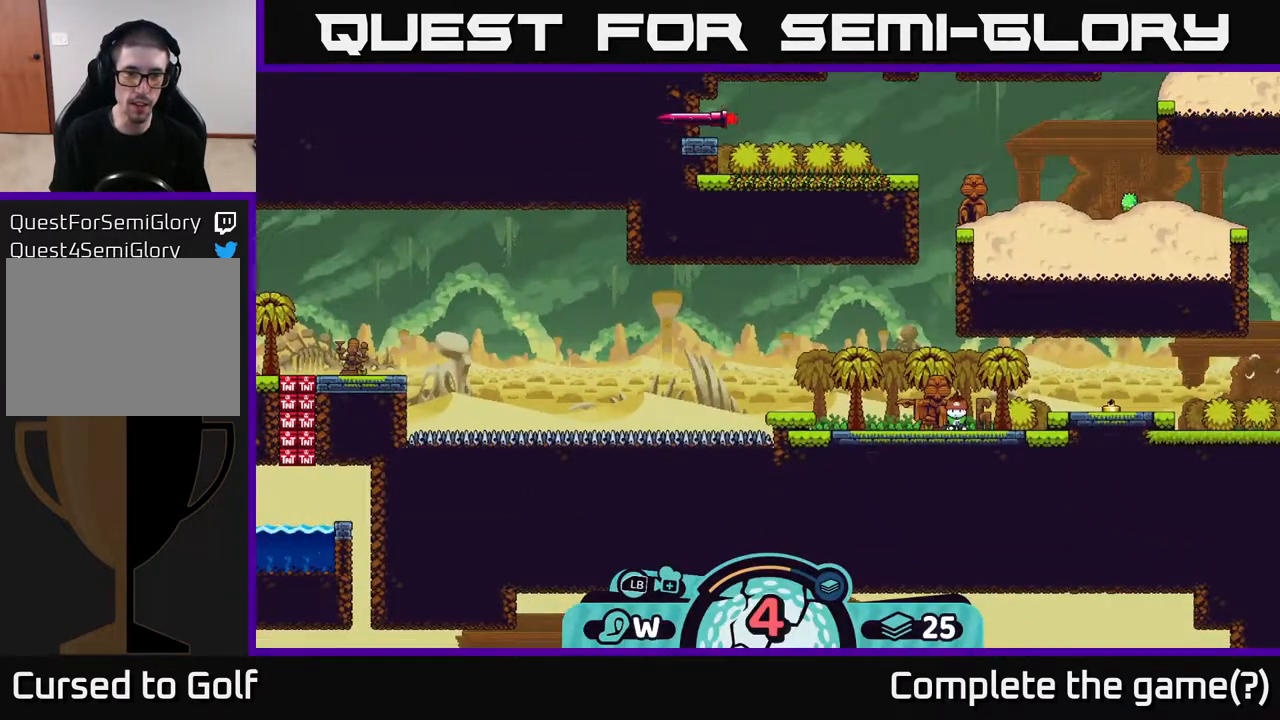
{"buttons": [], "left_stick": "center", "right_stick": "center", "events": []}
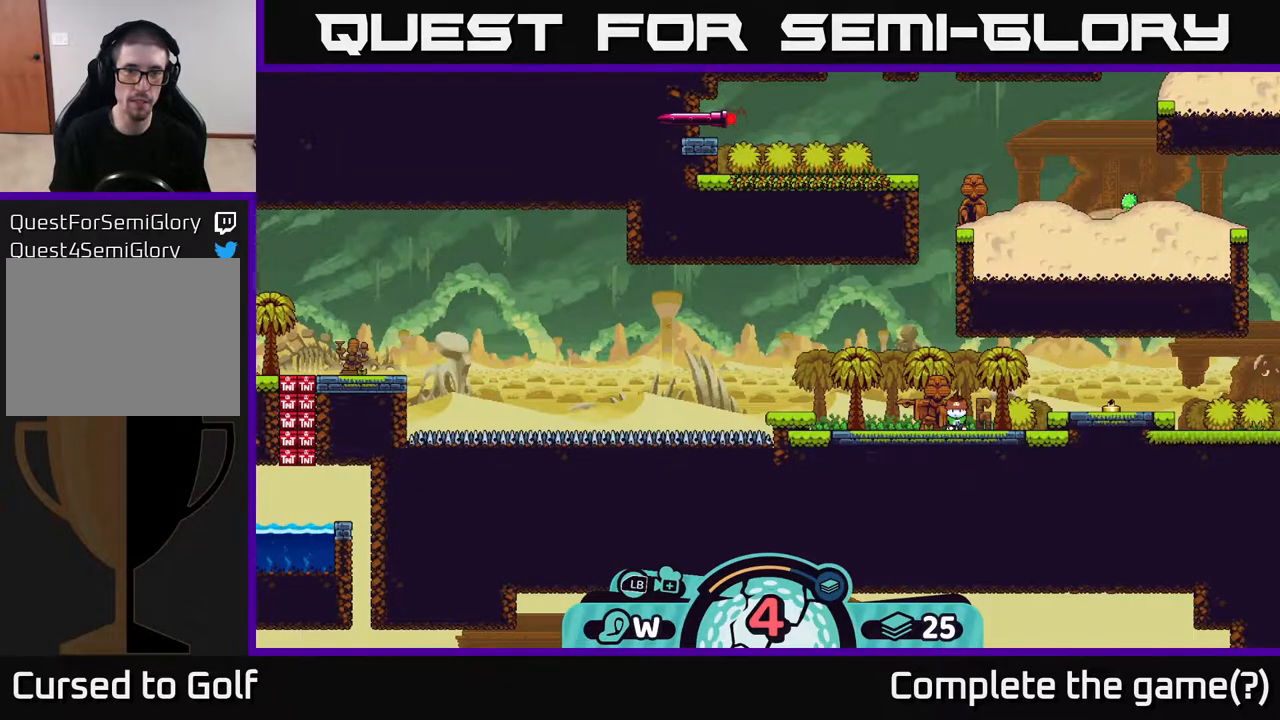
{"buttons": [], "left_stick": "center", "right_stick": "center", "events": []}
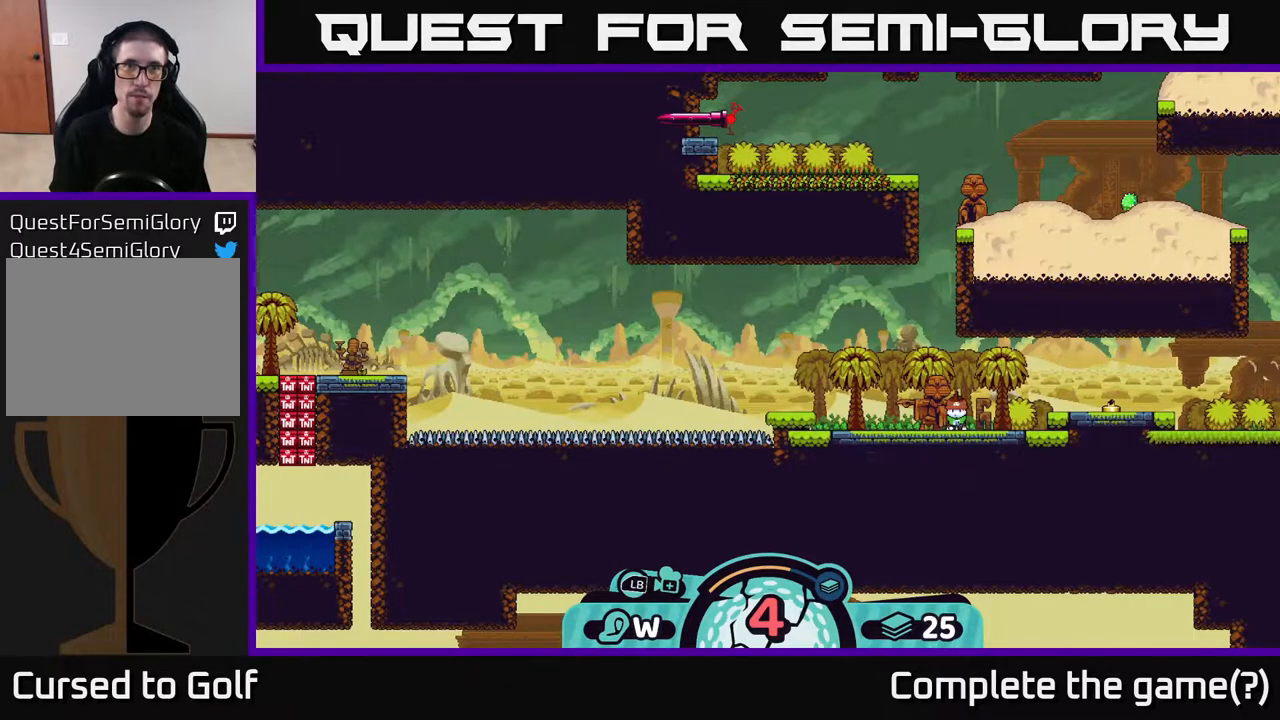
{"buttons": [], "left_stick": "center", "right_stick": "center", "events": []}
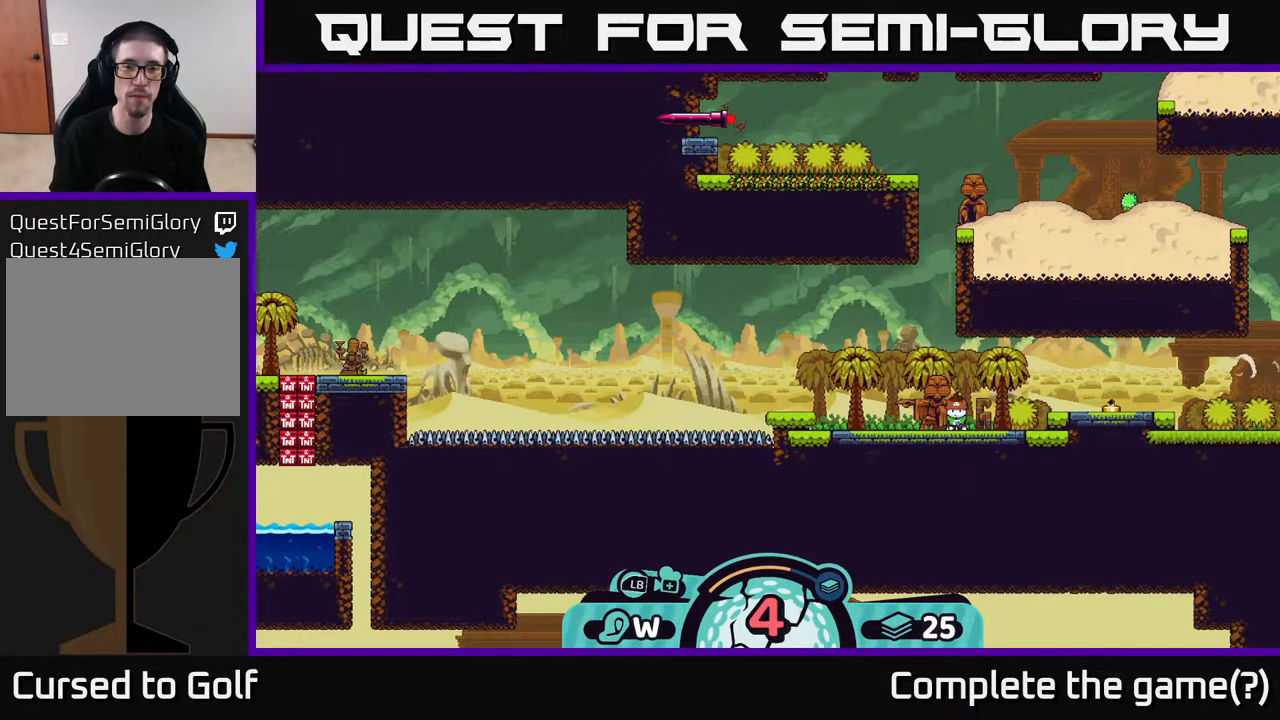
{"buttons": [], "left_stick": "center", "right_stick": "center", "events": [[150, "B", "down"], [233, "B", "up"]]}
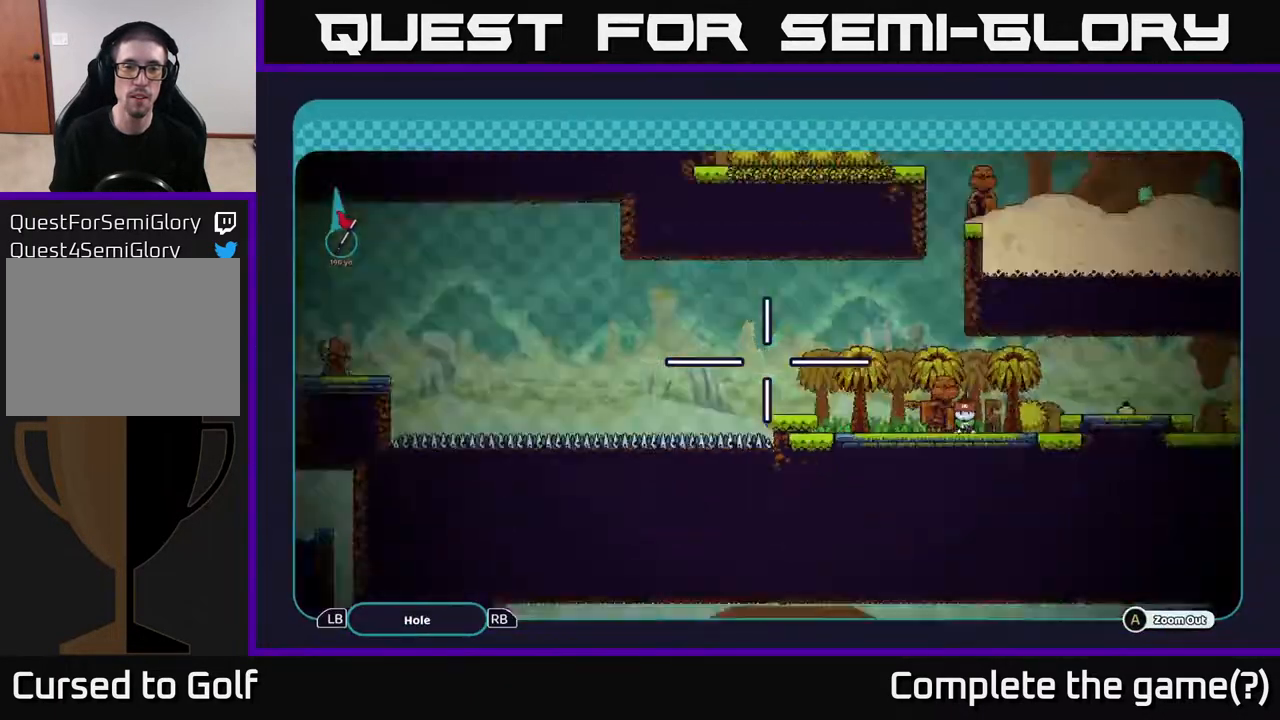
{"buttons": ["A"], "left_stick": "left", "right_stick": "center", "events": [[17, "A", "down"], [167, "left_stick", "down-left"], [500, "left_stick", "left"]]}
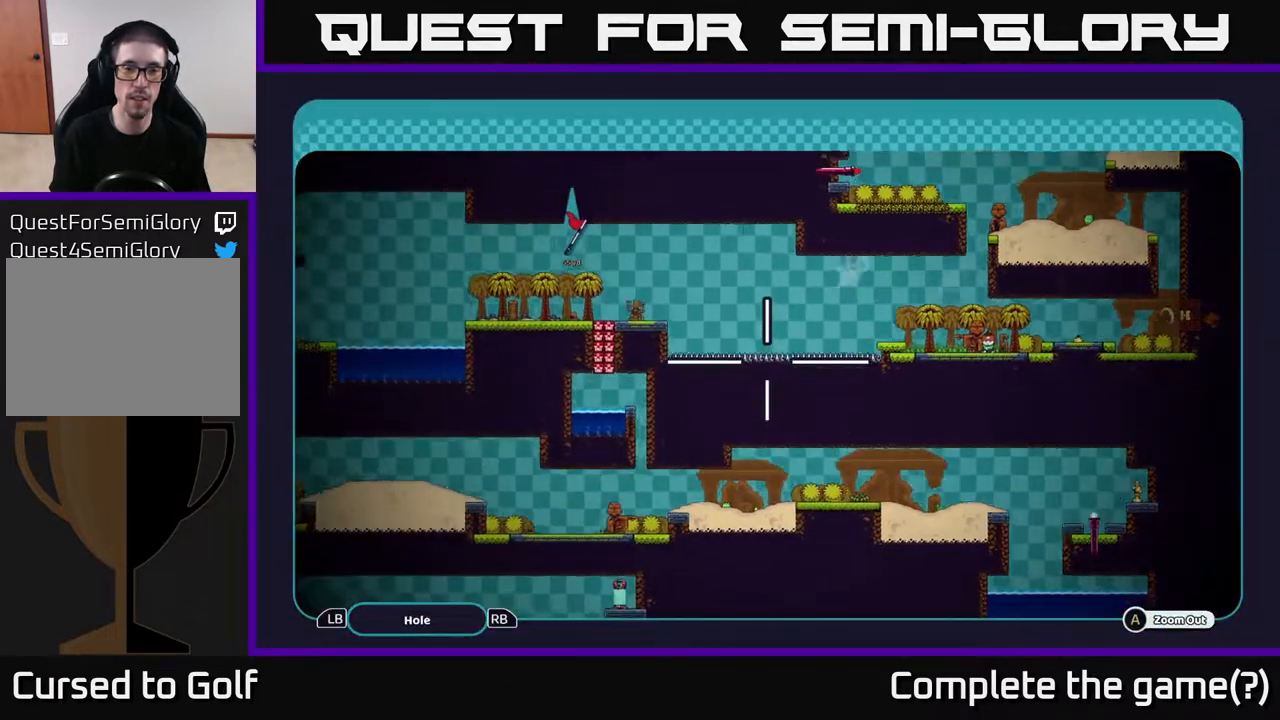
{"buttons": ["A"], "left_stick": "left", "right_stick": "center", "events": []}
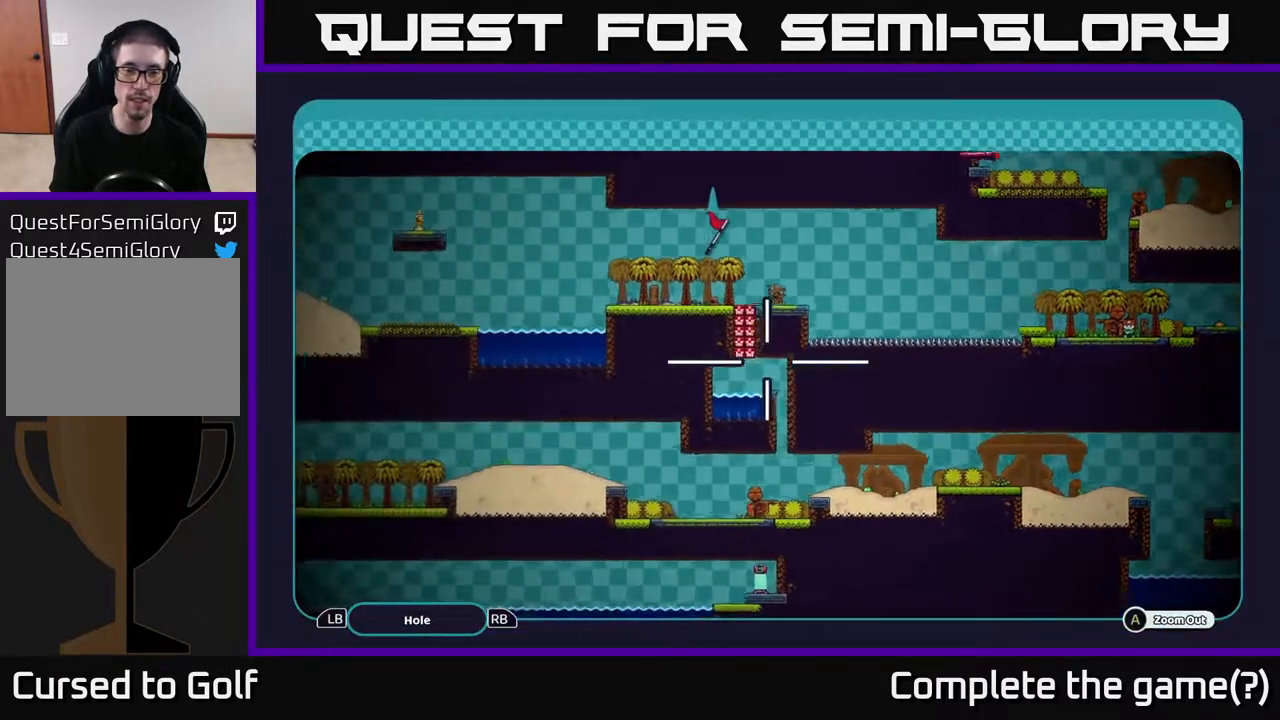
{"buttons": ["A"], "left_stick": "up", "right_stick": "center", "events": [[150, "left_stick", "center"], [467, "left_stick", "up"]]}
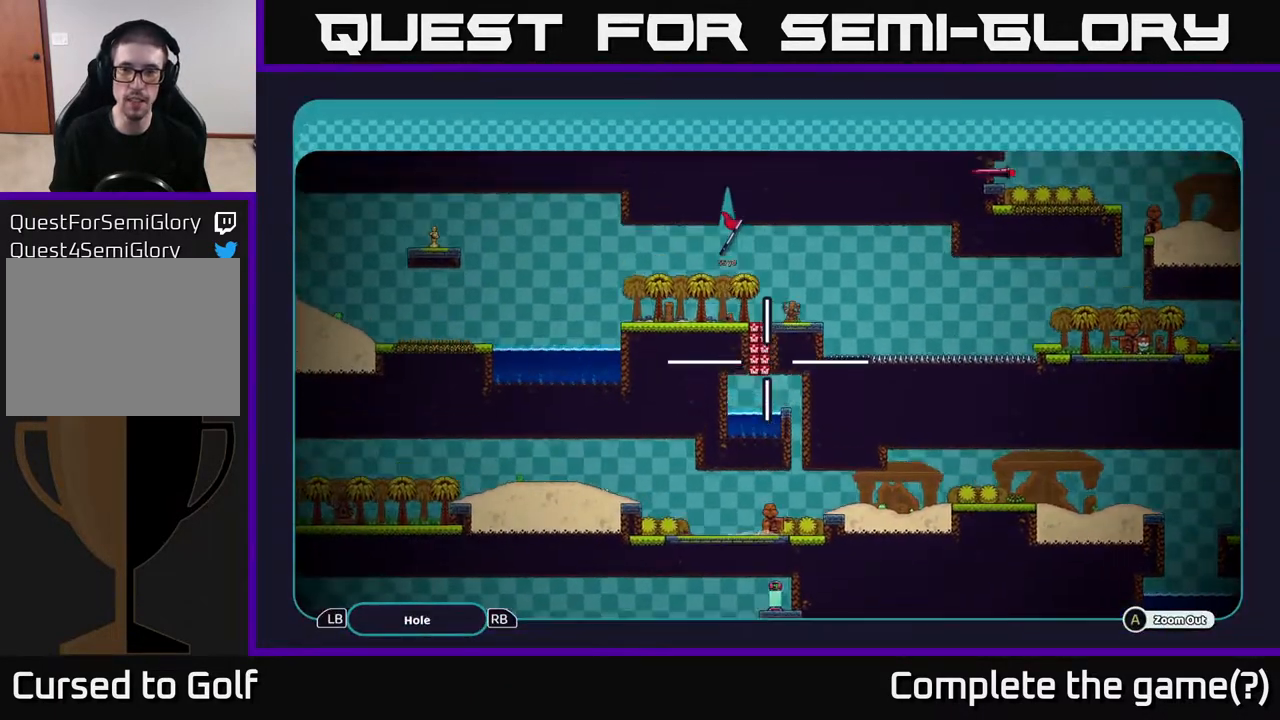
{"buttons": ["A"], "left_stick": "center", "right_stick": "center", "events": [[417, "left_stick", "center"]]}
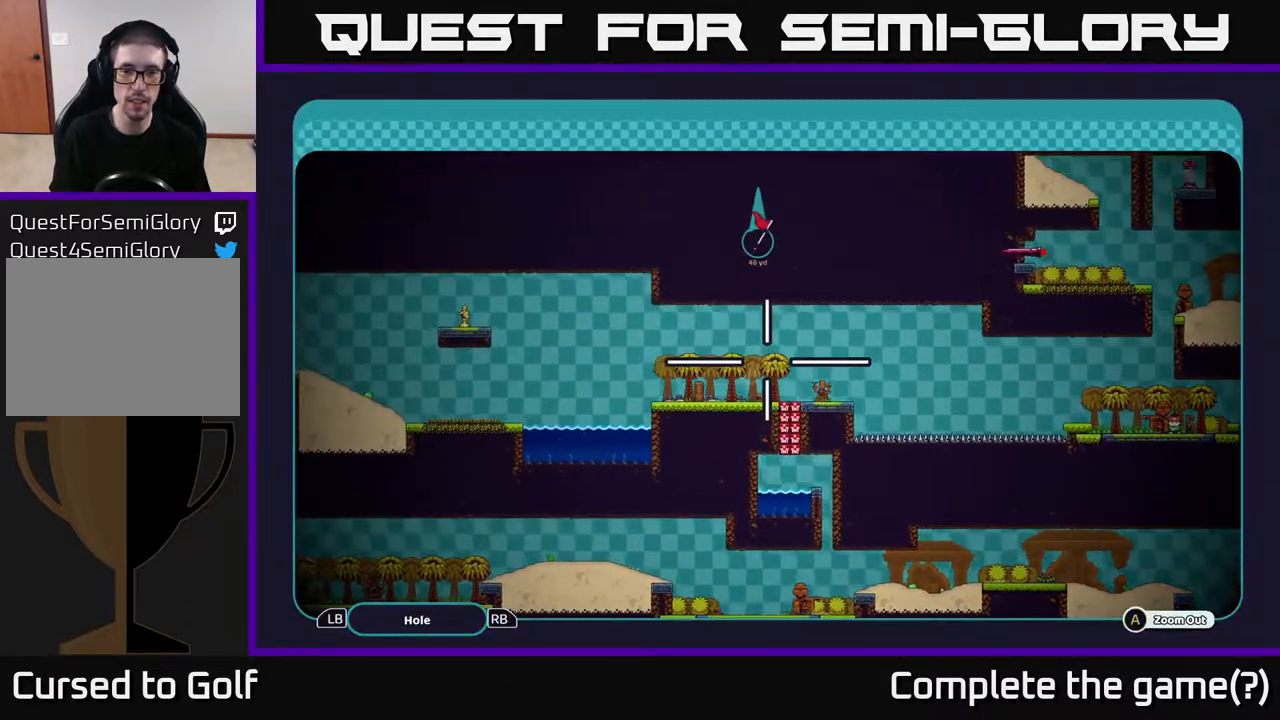
{"buttons": ["A"], "left_stick": "down-left", "right_stick": "center", "events": [[467, "left_stick", "down-left"]]}
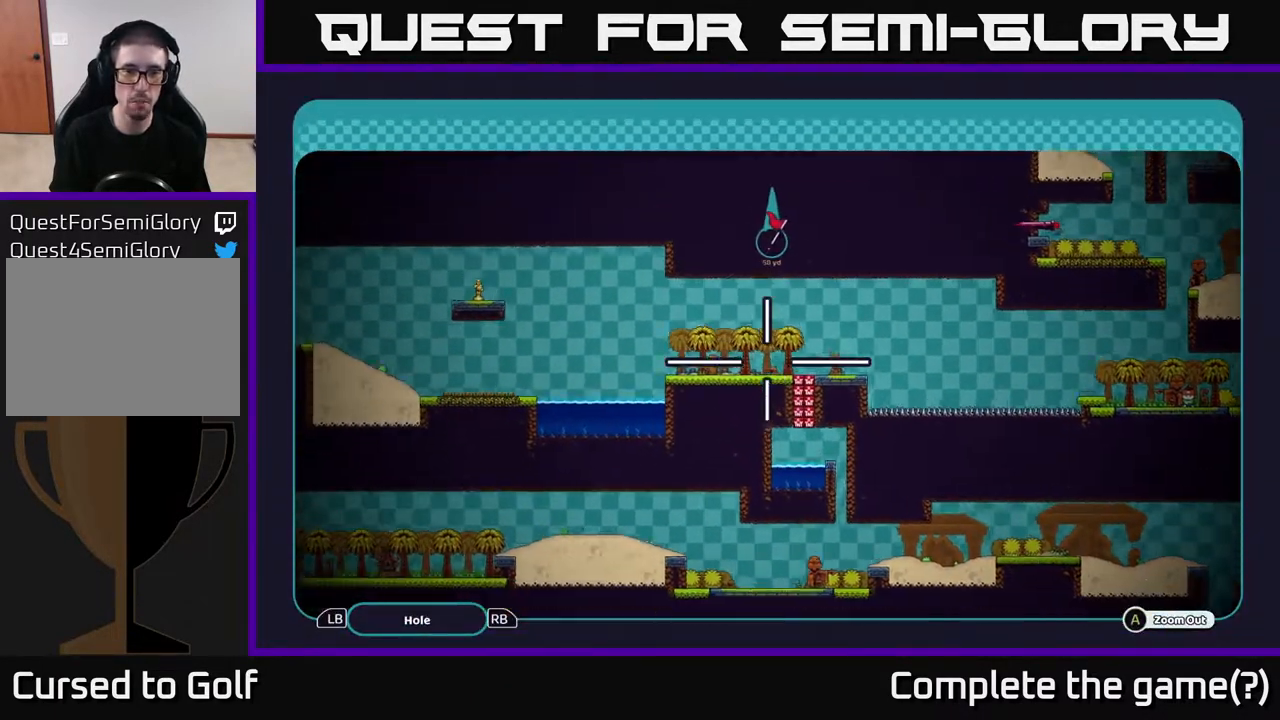
{"buttons": ["A"], "left_stick": "left", "right_stick": "center", "events": [[167, "left_stick", "up-left"], [300, "left_stick", "center"], [367, "left_stick", "left"]]}
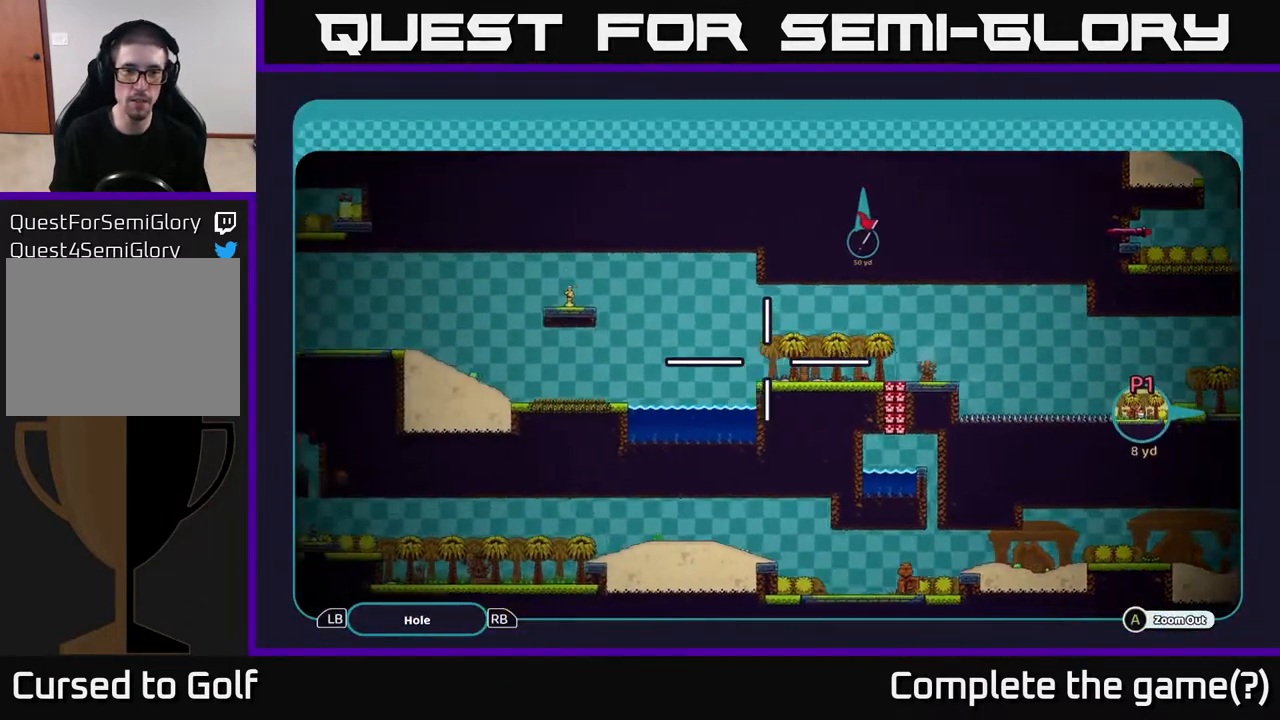
{"buttons": ["A"], "left_stick": "left", "right_stick": "center", "events": []}
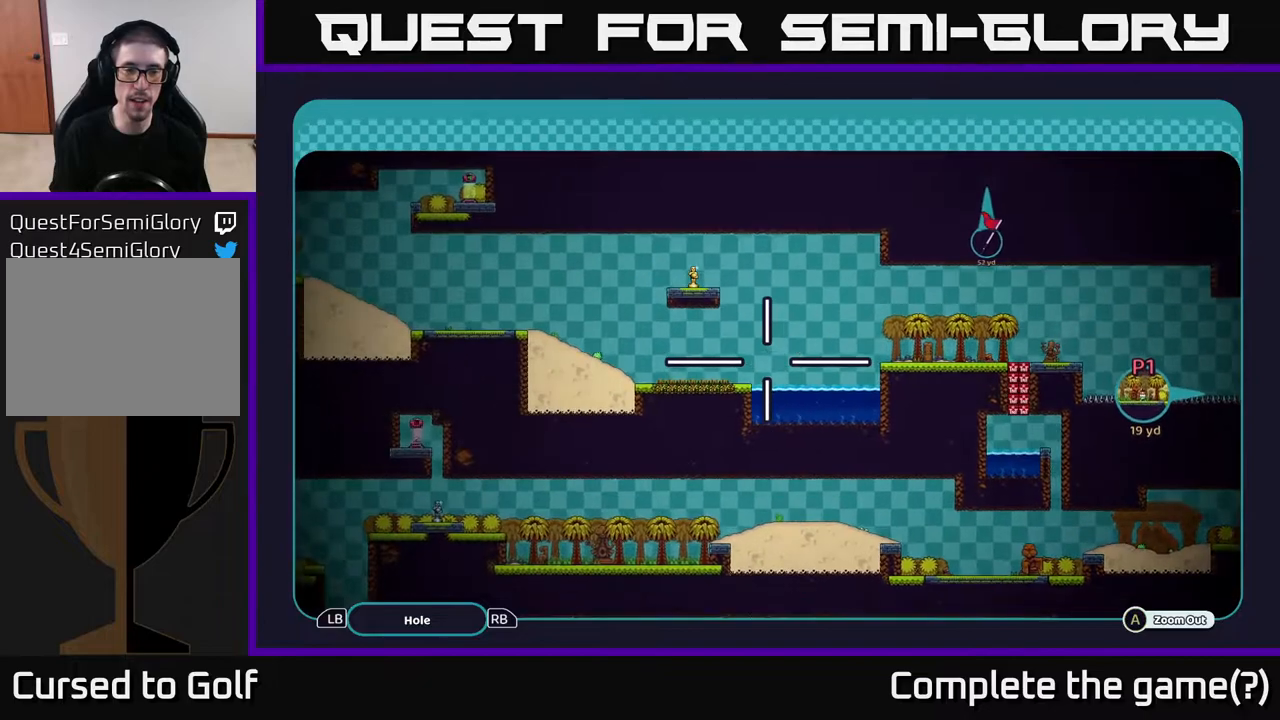
{"buttons": ["A"], "left_stick": "left", "right_stick": "center", "events": [[67, "left_stick", "center"], [400, "left_stick", "left"]]}